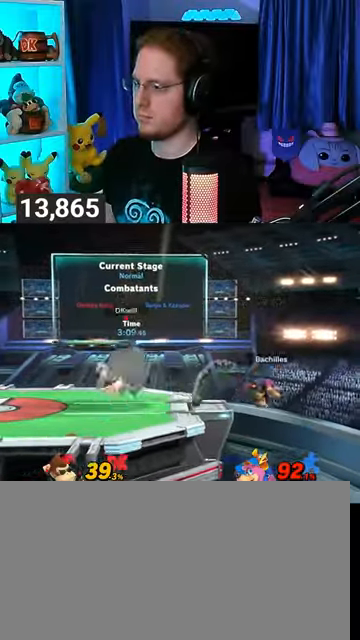
Gameplay with a controller (Nintendo layout); each line is a JSON object with the inputs held at the frame after it. "events" lists button and stick changes between this image and that frame as [ms after this image, input, new state], when the widget could be followed in between. Not read: L3 R3.
{"buttons": [], "left_stick": "center", "right_stick": "center", "events": [[67, "left_stick", "center"], [133, "A", "down"], [167, "A", "up"], [167, "left_stick", "up-right"], [467, "left_stick", "center"]]}
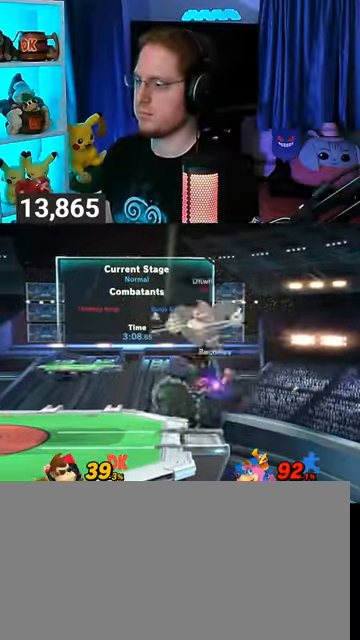
{"buttons": [], "left_stick": "left", "right_stick": "center", "events": [[400, "left_stick", "left"]]}
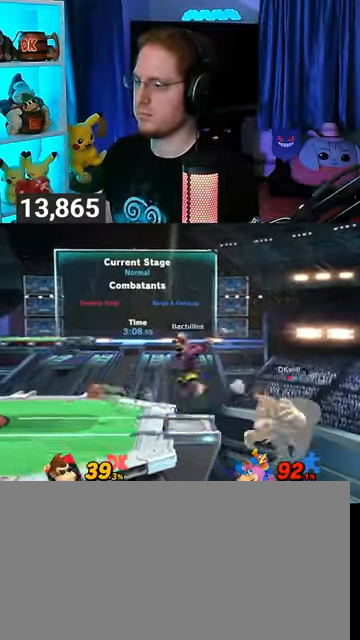
{"buttons": [], "left_stick": "left", "right_stick": "center", "events": [[133, "Y", "down"], [200, "Y", "up"], [300, "left_stick", "center"], [333, "B", "down"], [367, "B", "up"], [400, "left_stick", "left"]]}
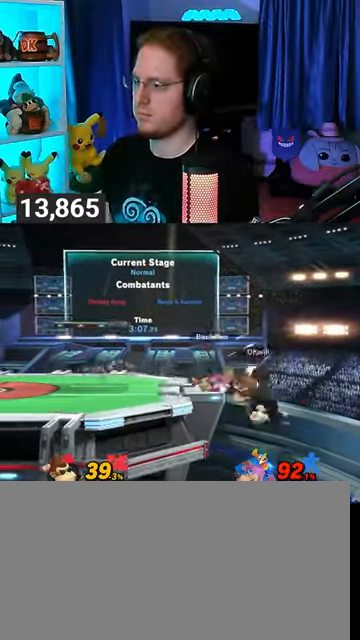
{"buttons": ["Y"], "left_stick": "up-left", "right_stick": "center", "events": [[200, "Y", "down"], [233, "left_stick", "up-left"]]}
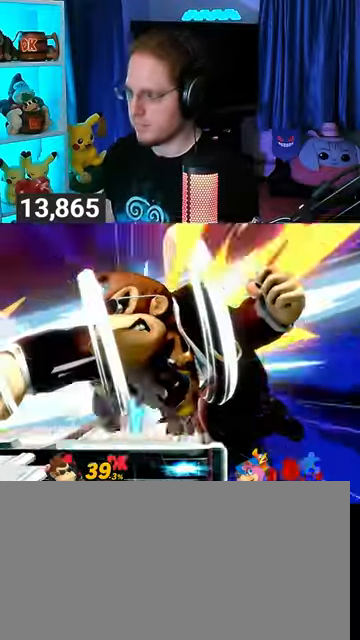
{"buttons": [], "left_stick": "up-left", "right_stick": "center", "events": [[300, "Y", "up"]]}
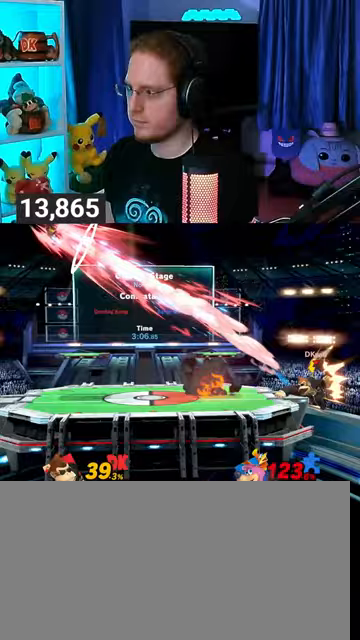
{"buttons": ["B"], "left_stick": "up-left", "right_stick": "center", "events": [[67, "B", "down"], [133, "B", "up"], [200, "B", "down"]]}
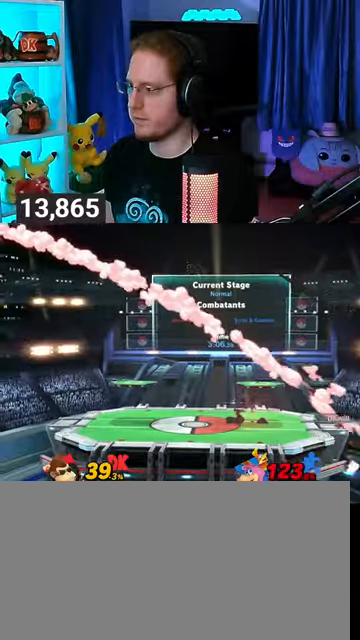
{"buttons": ["B"], "left_stick": "center", "right_stick": "center", "events": [[33, "B", "up"], [33, "left_stick", "center"], [200, "left_stick", "right"], [300, "left_stick", "left"], [333, "Y", "down"], [400, "left_stick", "center"], [433, "B", "down"], [433, "Y", "up"]]}
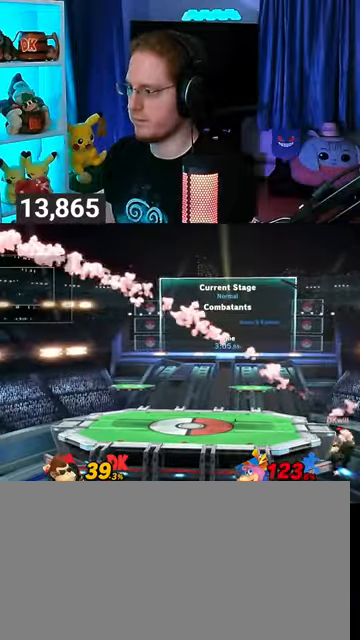
{"buttons": [], "left_stick": "center", "right_stick": "center", "events": [[100, "B", "up"]]}
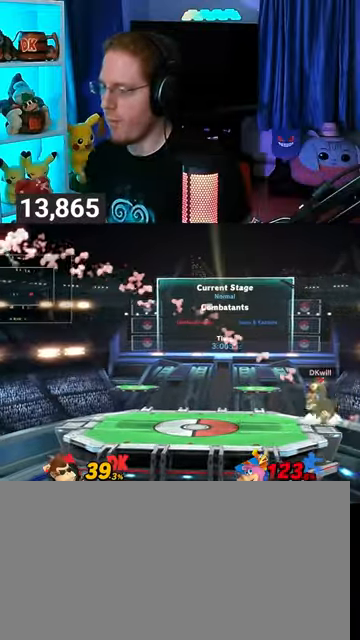
{"buttons": [], "left_stick": "center", "right_stick": "center", "events": []}
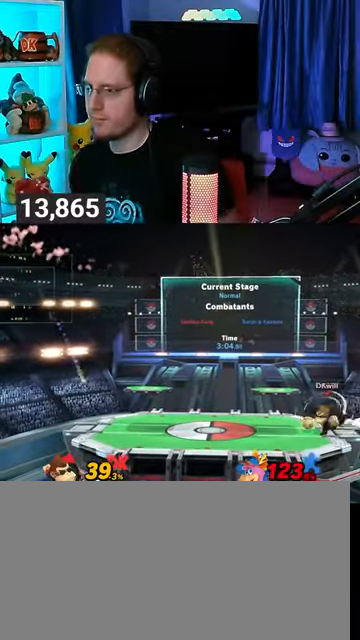
{"buttons": [], "left_stick": "center", "right_stick": "center", "events": []}
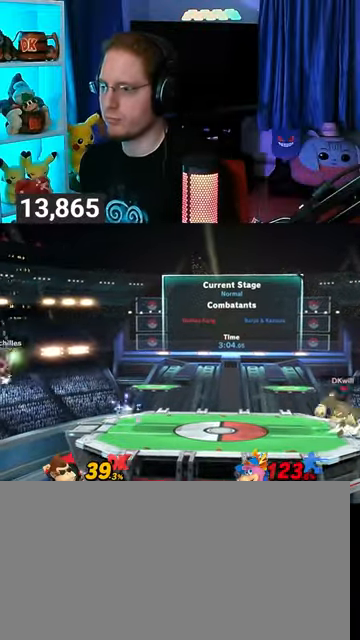
{"buttons": [], "left_stick": "center", "right_stick": "center", "events": []}
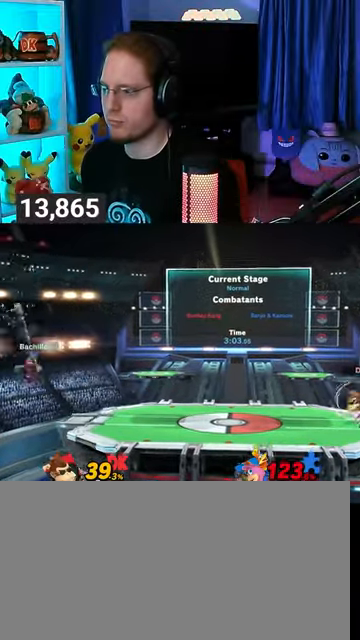
{"buttons": [], "left_stick": "left", "right_stick": "center", "events": [[200, "left_stick", "left"], [300, "Y", "down"], [500, "Y", "up"]]}
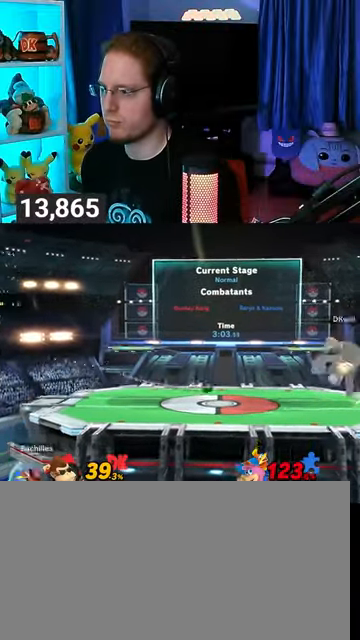
{"buttons": [], "left_stick": "center", "right_stick": "center", "events": [[300, "left_stick", "down-left"], [433, "left_stick", "center"]]}
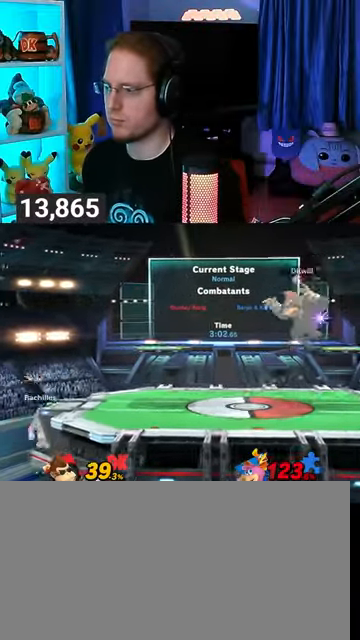
{"buttons": ["Y"], "left_stick": "right", "right_stick": "center", "events": [[67, "left_stick", "left"], [467, "left_stick", "right"], [500, "Y", "down"]]}
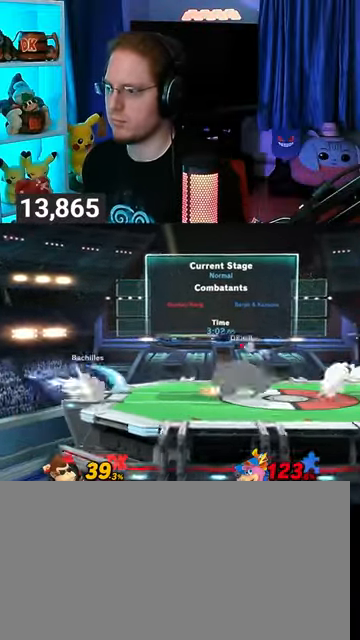
{"buttons": [], "left_stick": "left", "right_stick": "center", "events": [[33, "left_stick", "left"], [67, "A", "down"], [133, "Y", "up"], [167, "left_stick", "right"], [333, "left_stick", "up"], [433, "A", "up"], [433, "left_stick", "left"]]}
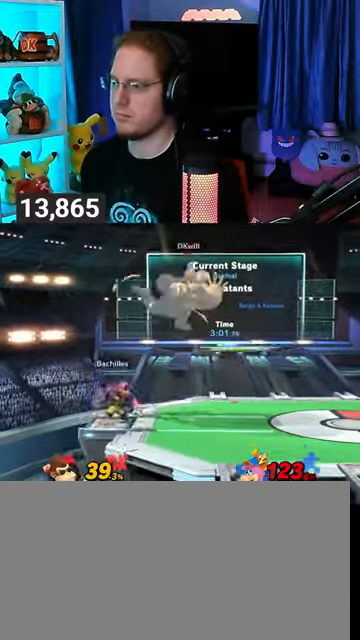
{"buttons": [], "left_stick": "left", "right_stick": "center", "events": [[33, "left_stick", "down-left"], [167, "left_stick", "left"], [333, "X", "down"], [333, "left_stick", "center"], [433, "X", "up"], [467, "left_stick", "left"]]}
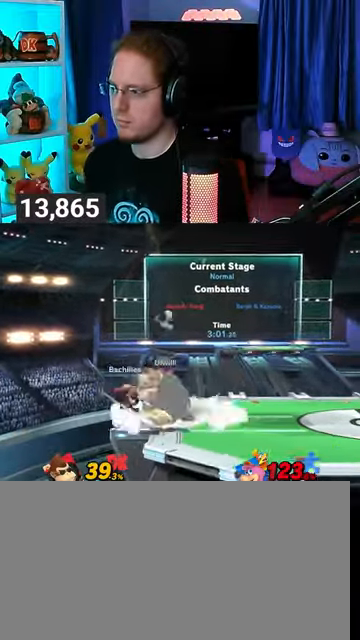
{"buttons": ["Y"], "left_stick": "left", "right_stick": "center", "events": [[433, "Y", "down"]]}
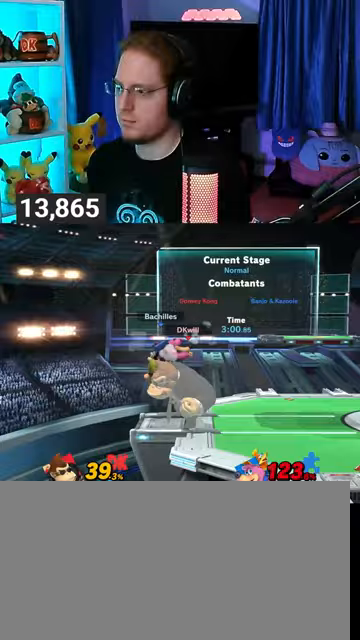
{"buttons": ["Y"], "left_stick": "left", "right_stick": "center", "events": []}
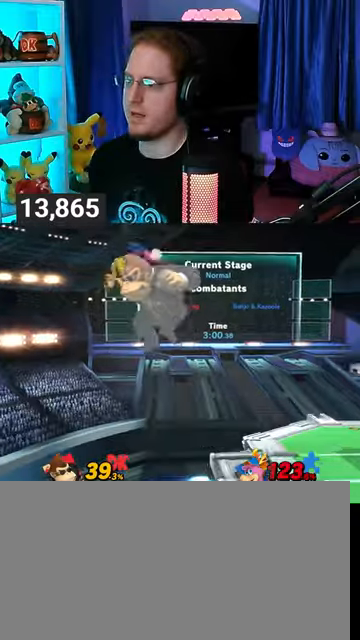
{"buttons": [], "left_stick": "down-left", "right_stick": "center", "events": [[133, "Y", "up"], [500, "left_stick", "down-left"]]}
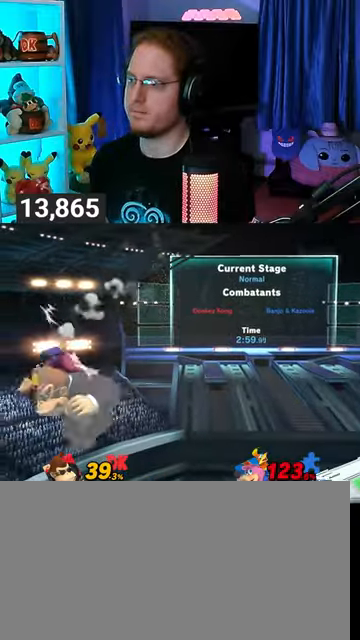
{"buttons": [], "left_stick": "down", "right_stick": "center", "events": [[33, "A", "down"], [33, "left_stick", "down"], [433, "A", "up"]]}
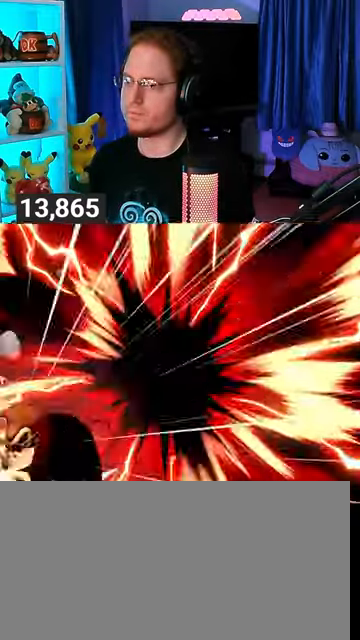
{"buttons": [], "left_stick": "down", "right_stick": "center", "events": []}
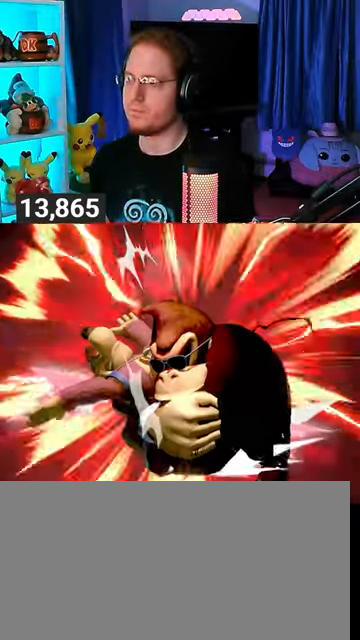
{"buttons": [], "left_stick": "center", "right_stick": "center", "events": [[233, "left_stick", "center"]]}
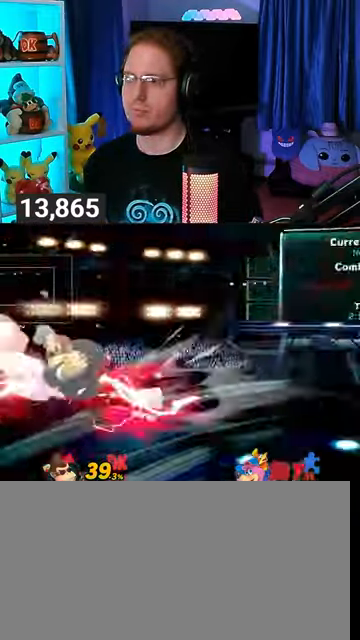
{"buttons": ["Y"], "left_stick": "right", "right_stick": "center", "events": [[33, "left_stick", "right"], [133, "Y", "down"], [200, "Y", "up"], [267, "Y", "down"], [333, "Y", "up"], [367, "Y", "down"]]}
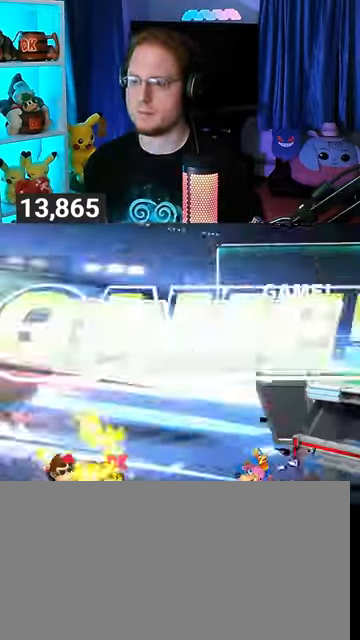
{"buttons": [], "left_stick": "center", "right_stick": "center", "events": [[33, "Y", "up"], [133, "left_stick", "center"]]}